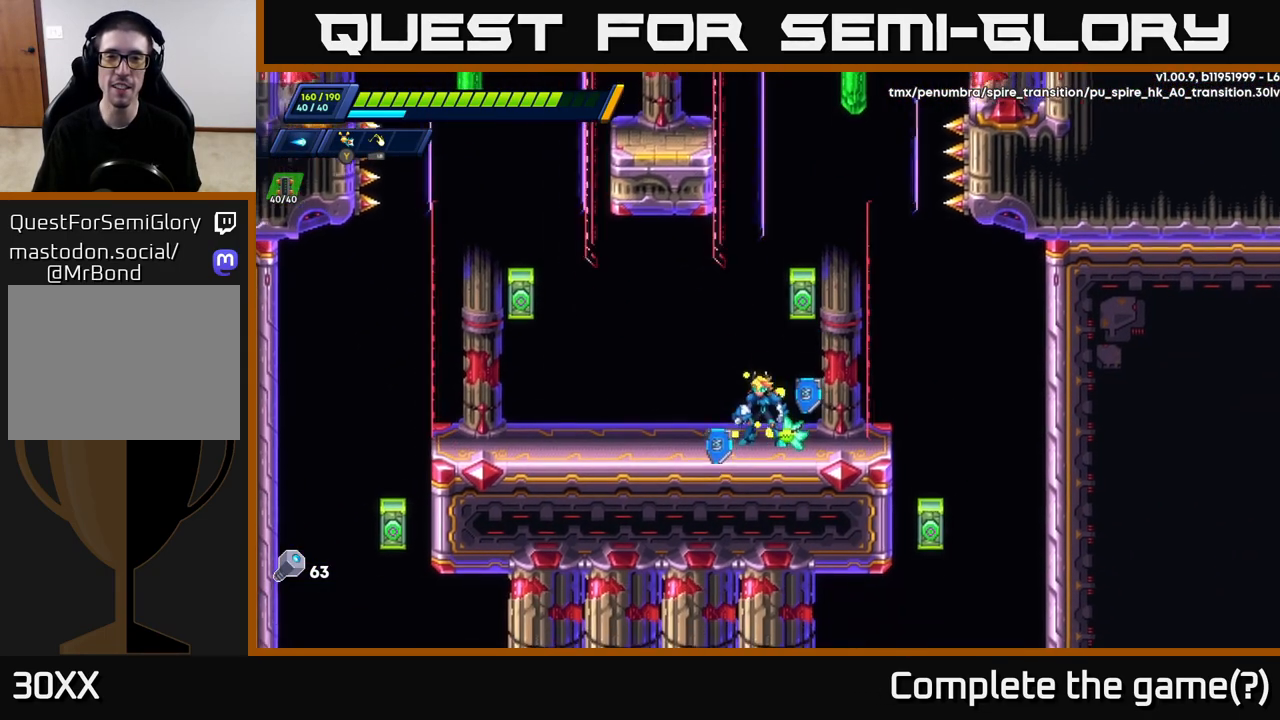
Gameplay with a controller (Xbox layout); each line is a JSON object with the inputs held at the frame after it. "events" lists button and stick changes between this image and that frame as [ms after this image, input, new state], when the widget could be followed in between.
{"buttons": ["A", "R2"], "left_stick": "up", "right_stick": "center", "events": [[50, "left_stick", "center"], [100, "A", "down"], [200, "left_stick", "left"], [283, "A", "up"], [300, "left_stick", "up"], [367, "A", "down"]]}
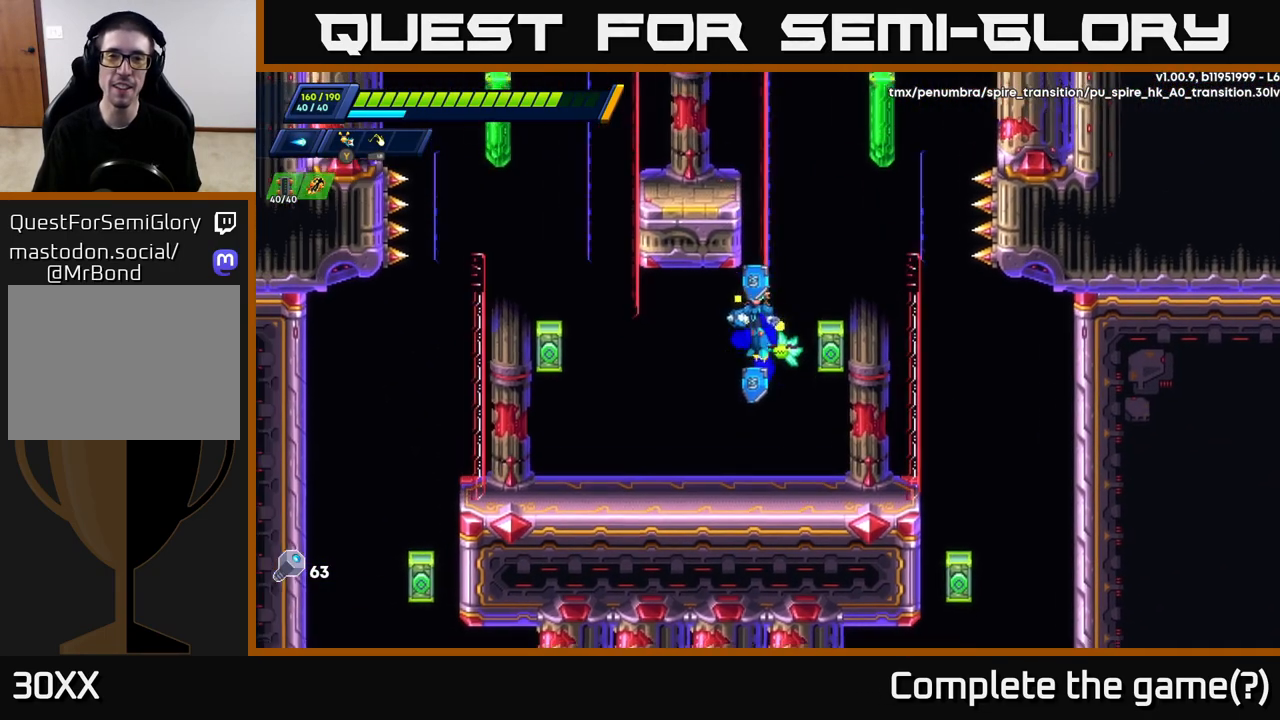
{"buttons": ["R2"], "left_stick": "up-right", "right_stick": "center", "events": [[67, "A", "up"], [483, "left_stick", "up-right"]]}
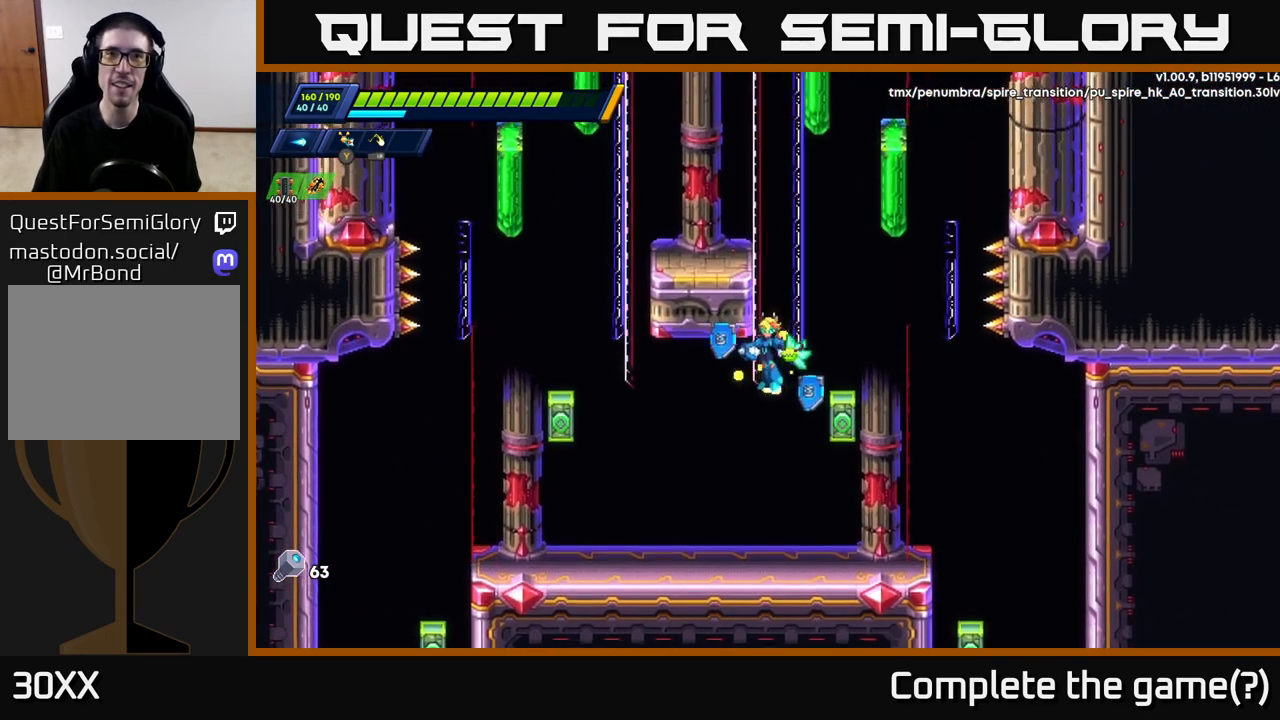
{"buttons": ["A", "R2"], "left_stick": "left", "right_stick": "center", "events": [[217, "left_stick", "up-left"], [450, "A", "down"], [467, "left_stick", "left"]]}
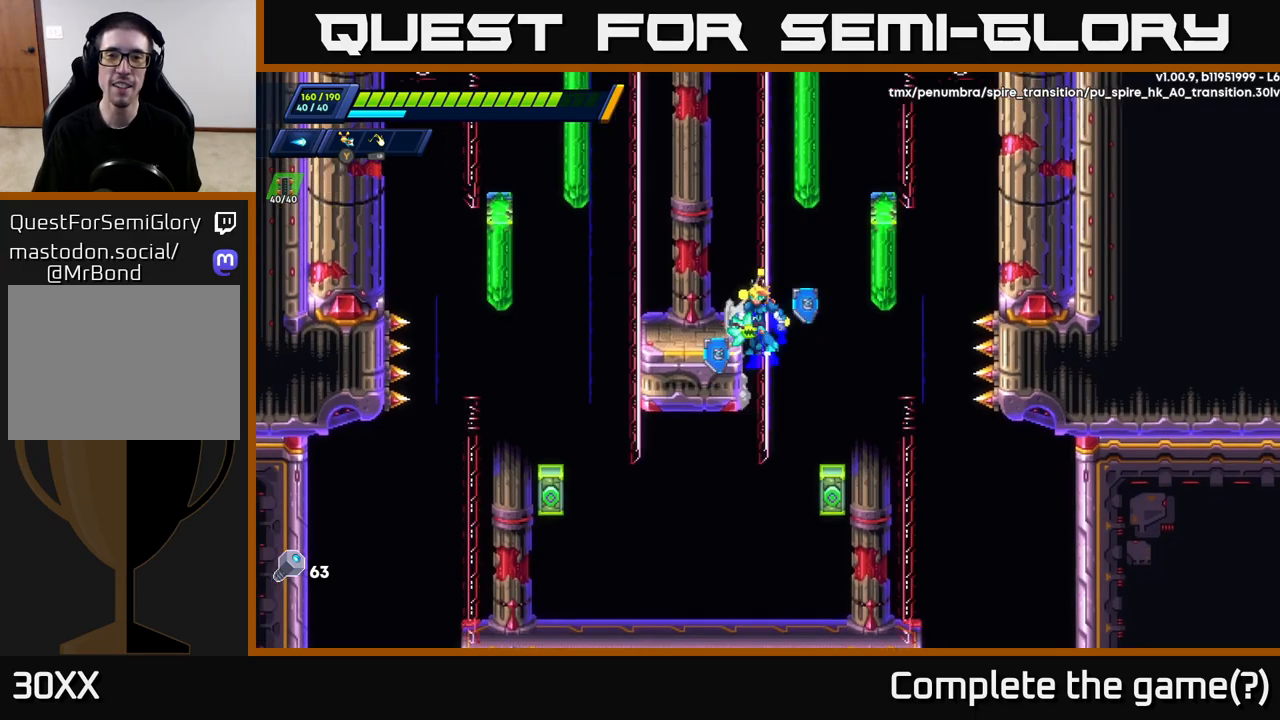
{"buttons": [], "left_stick": "center", "right_stick": "center", "events": [[150, "A", "up"], [217, "R2", "up"], [367, "left_stick", "center"]]}
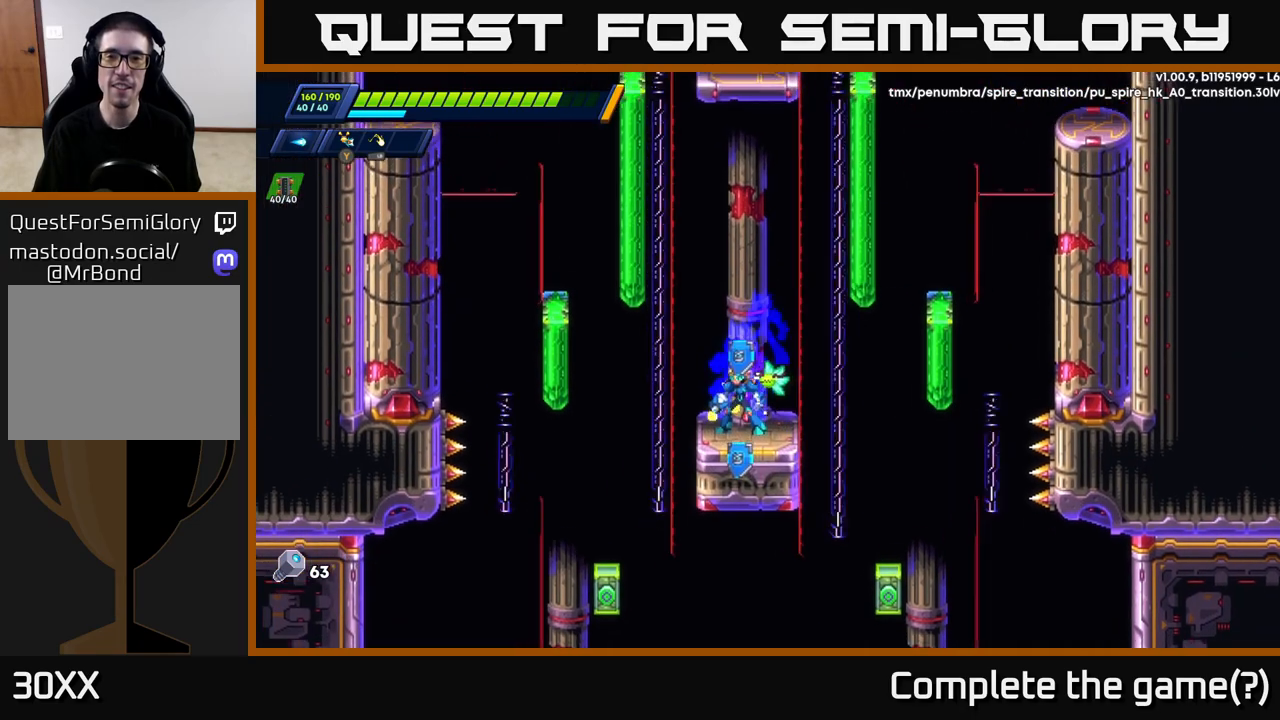
{"buttons": ["A", "R2"], "left_stick": "right", "right_stick": "center", "events": [[100, "A", "down"], [100, "R2", "down"], [117, "left_stick", "right"], [383, "A", "up"], [450, "A", "down"]]}
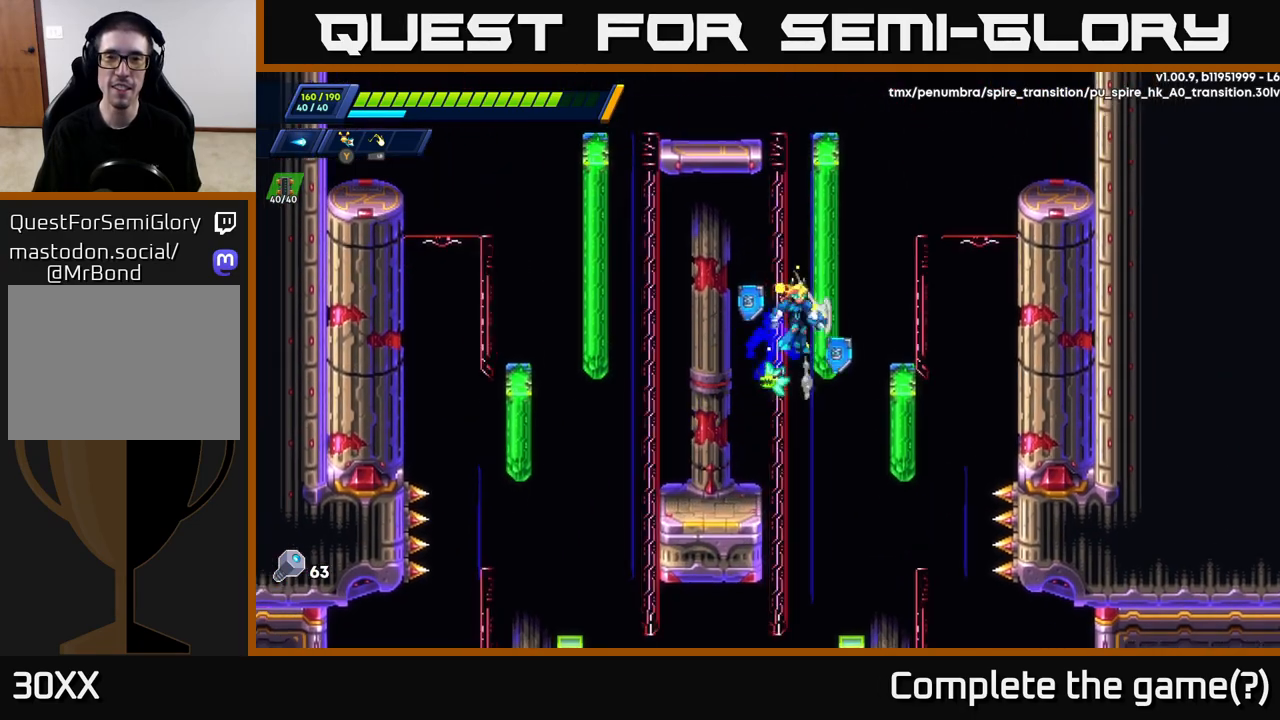
{"buttons": ["R2"], "left_stick": "right", "right_stick": "center", "events": [[133, "A", "up"], [250, "A", "down"], [433, "A", "up"]]}
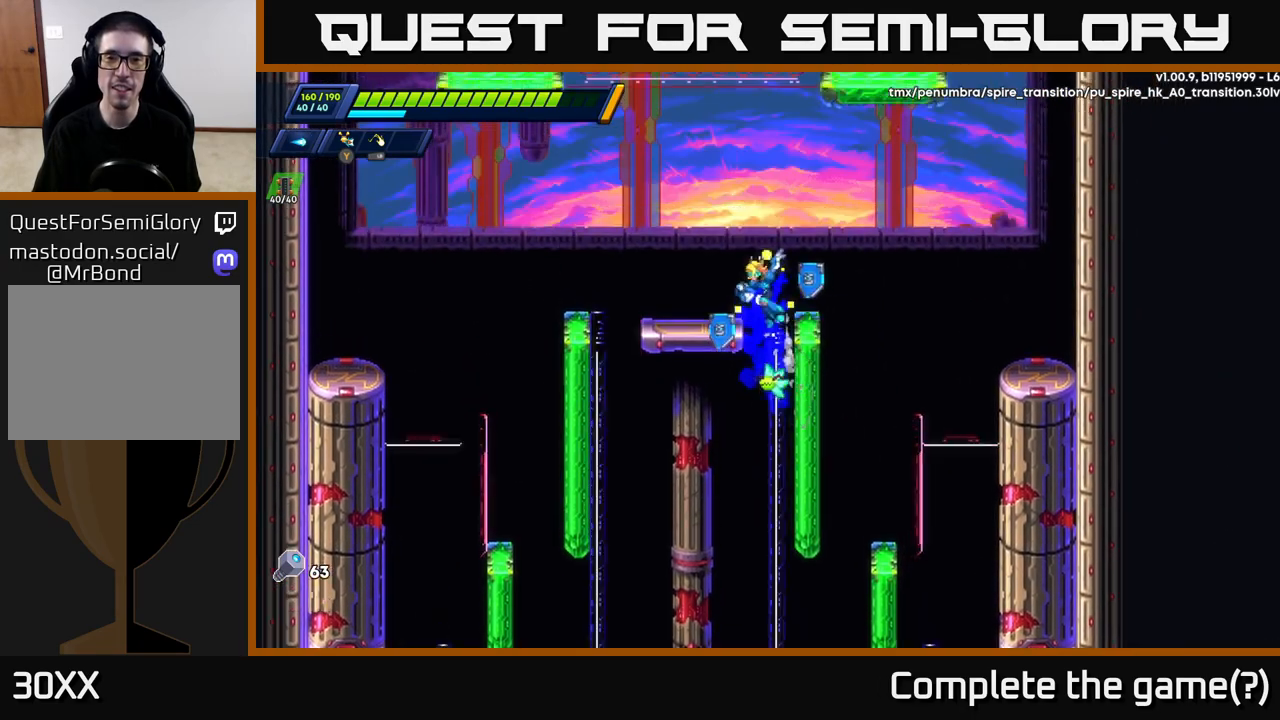
{"buttons": [], "left_stick": "center", "right_stick": "center", "events": [[117, "left_stick", "up-left"], [133, "A", "down"], [183, "left_stick", "left"], [317, "A", "up"], [367, "R2", "up"], [433, "left_stick", "center"]]}
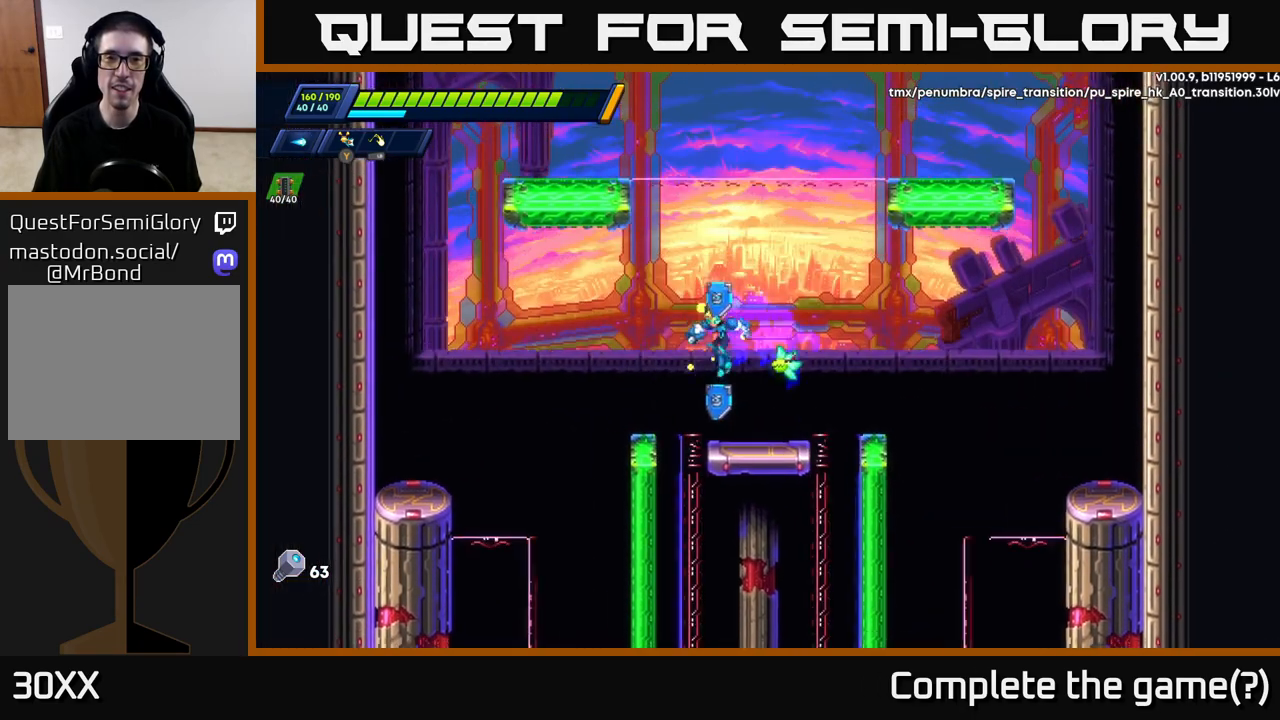
{"buttons": ["R2"], "left_stick": "up-right", "right_stick": "center", "events": [[17, "left_stick", "right"], [167, "left_stick", "center"], [250, "A", "down"], [267, "R2", "down"], [300, "left_stick", "up-right"], [483, "A", "up"]]}
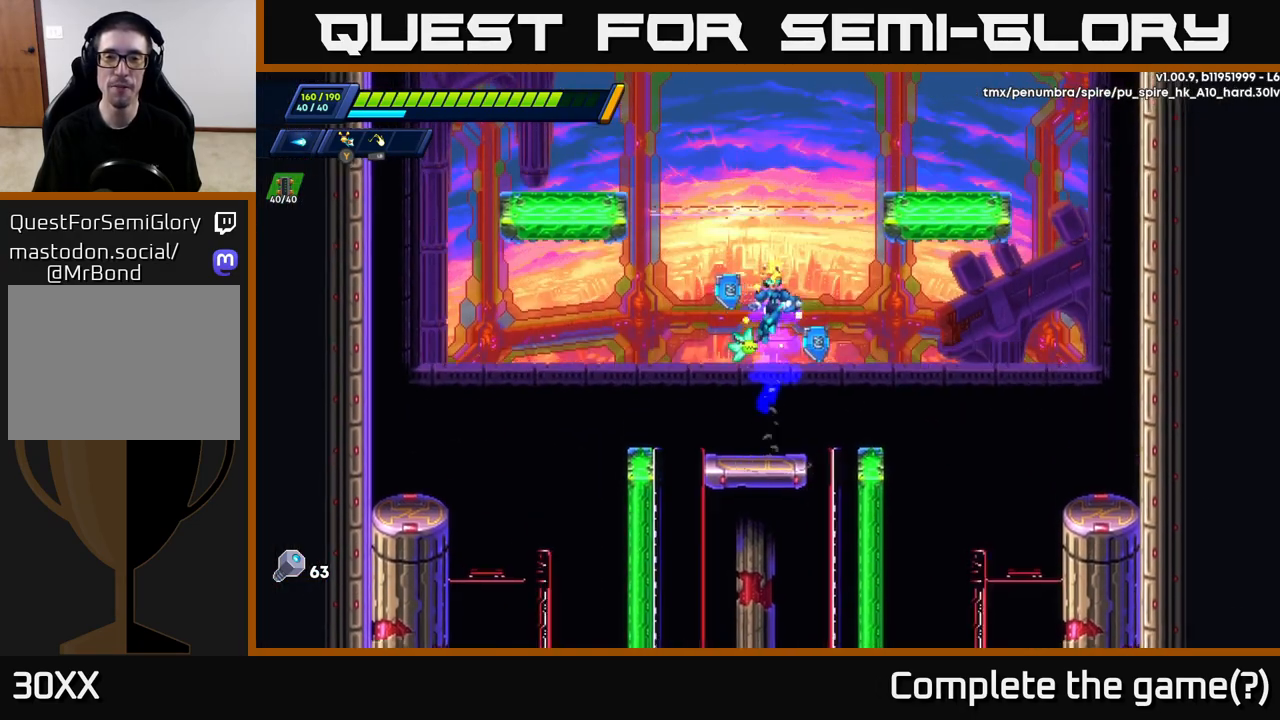
{"buttons": ["R2"], "left_stick": "up-right", "right_stick": "center", "events": [[67, "A", "down"], [233, "A", "up"]]}
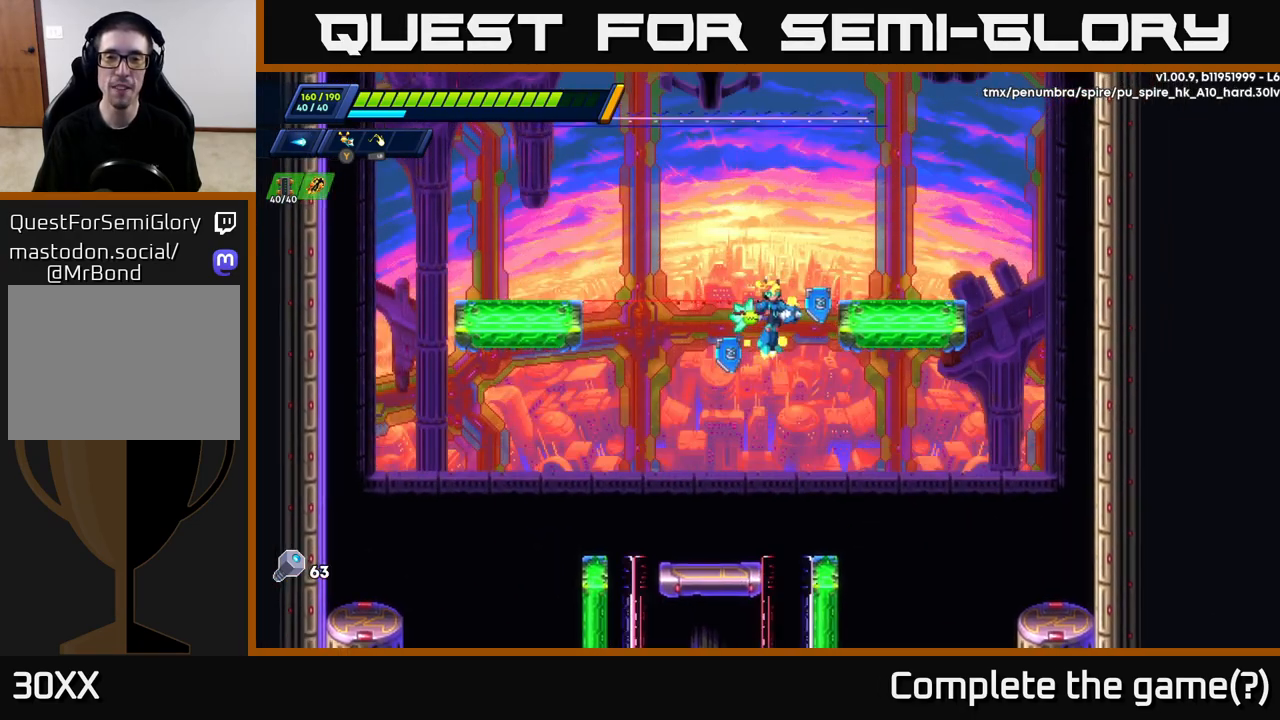
{"buttons": ["A"], "left_stick": "down-right", "right_stick": "center", "events": [[300, "left_stick", "right"], [367, "R2", "up"], [467, "A", "down"], [483, "left_stick", "down-right"]]}
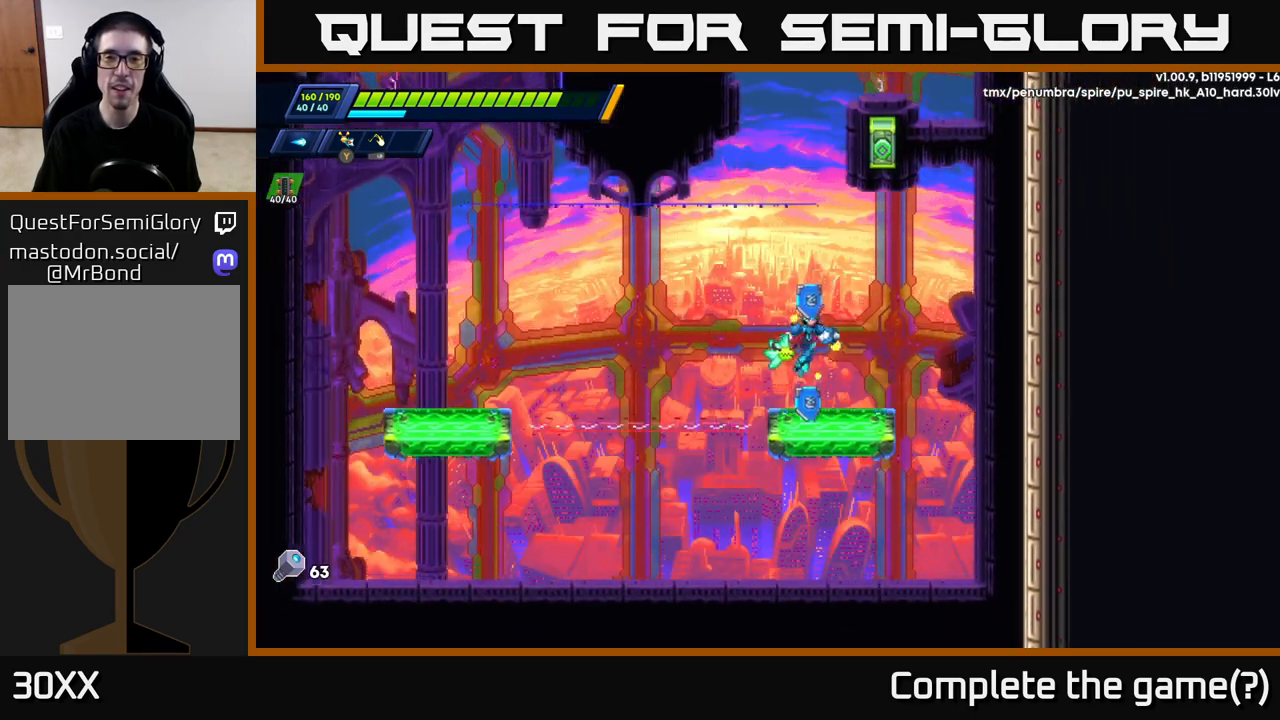
{"buttons": ["A", "R2"], "left_stick": "right", "right_stick": "center", "events": [[67, "A", "up"], [83, "left_stick", "center"], [217, "left_stick", "right"], [317, "R2", "down"], [467, "A", "down"]]}
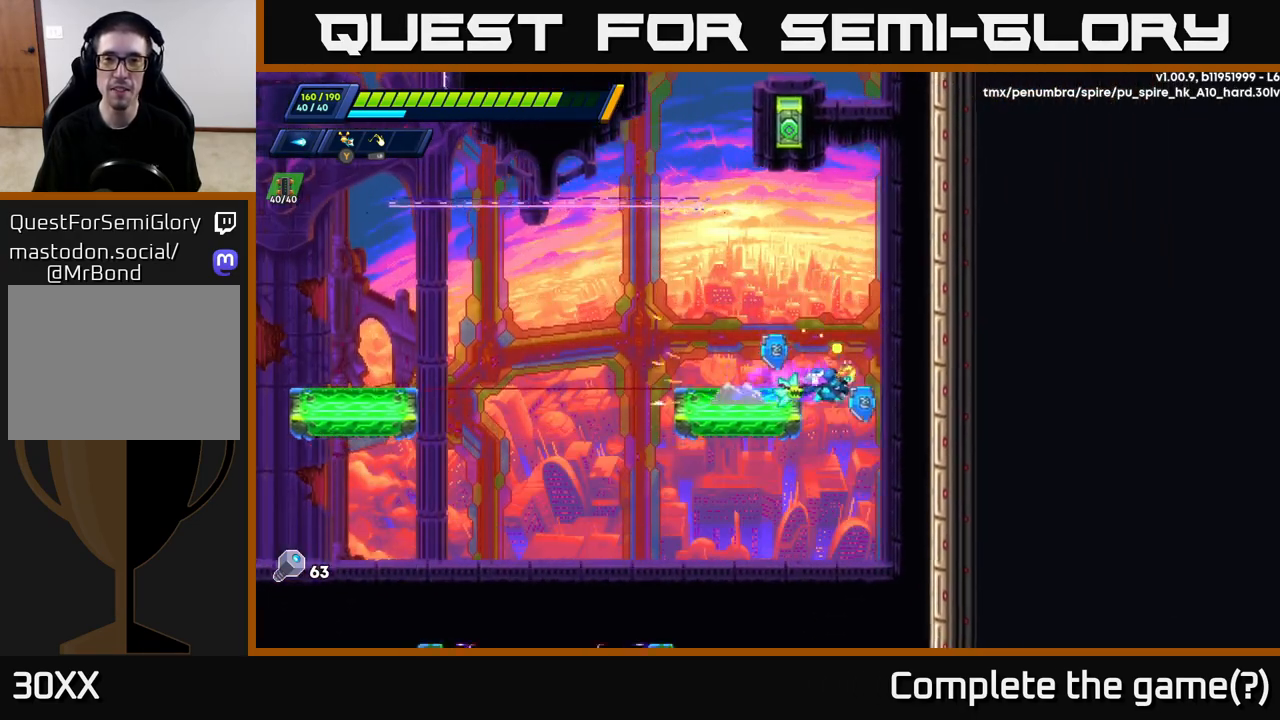
{"buttons": ["A", "R2"], "left_stick": "right", "right_stick": "center", "events": [[217, "A", "up"], [333, "A", "down"]]}
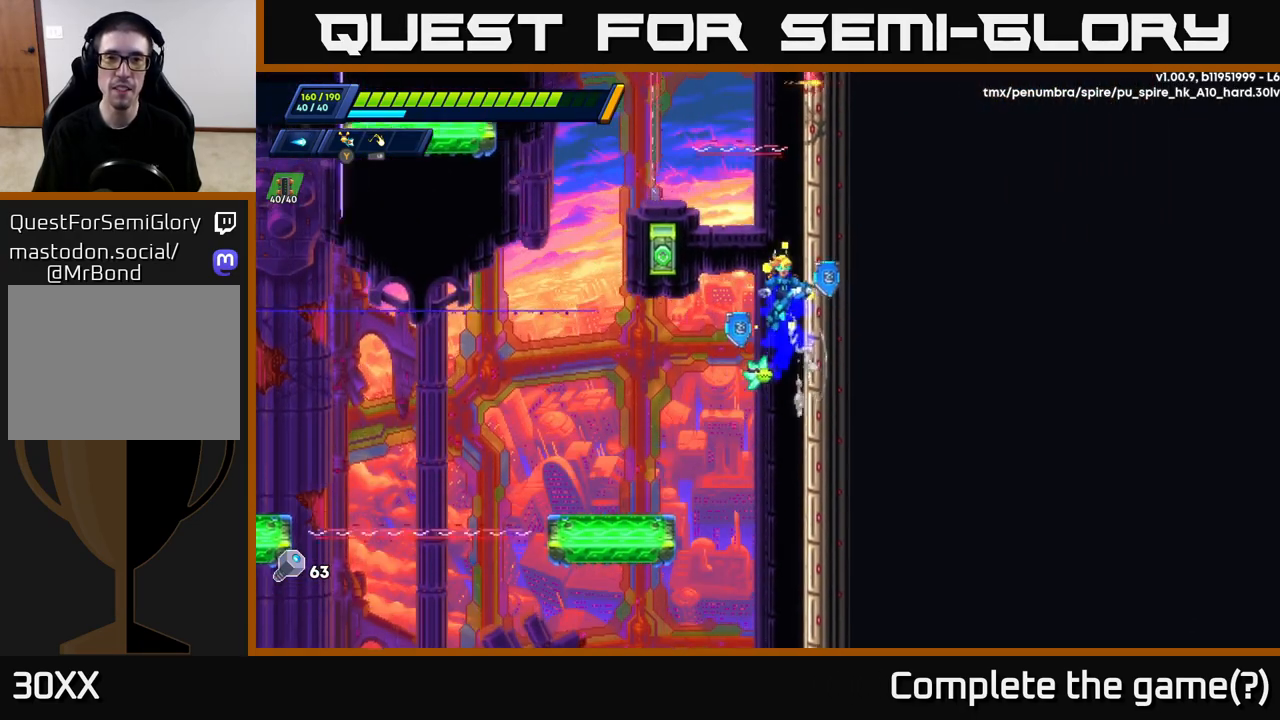
{"buttons": ["A", "R2"], "left_stick": "right", "right_stick": "center", "events": [[17, "A", "up"], [83, "A", "down"], [267, "A", "up"], [383, "A", "down"]]}
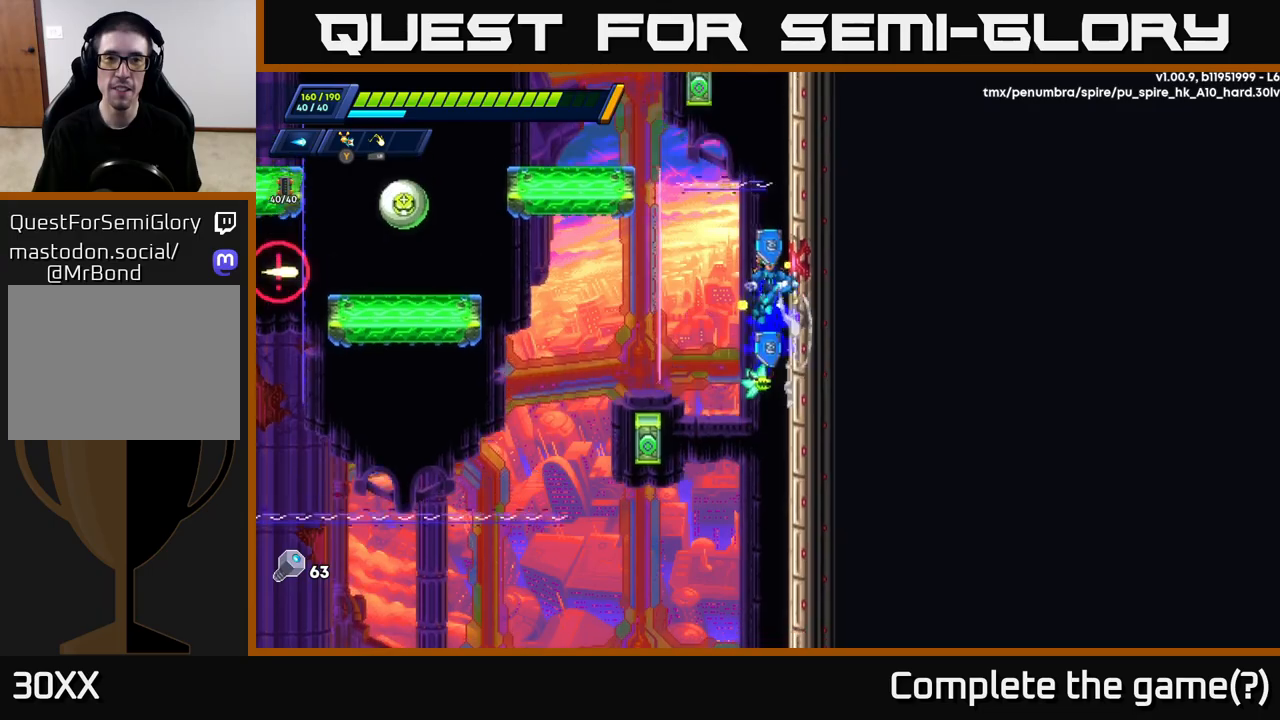
{"buttons": ["X"], "left_stick": "left", "right_stick": "center", "events": [[50, "A", "up"], [250, "A", "down"], [267, "left_stick", "left"], [400, "X", "down"], [433, "A", "up"], [450, "R2", "up"]]}
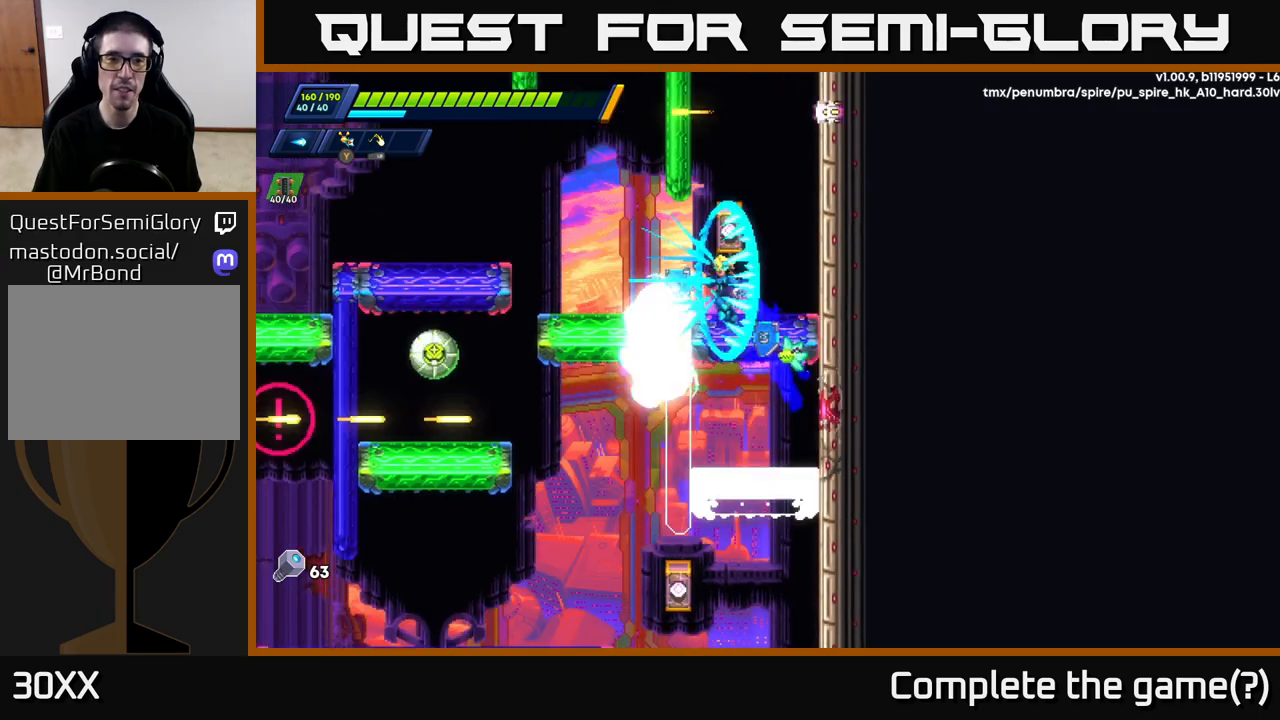
{"buttons": ["X"], "left_stick": "center", "right_stick": "center", "events": [[33, "X", "up"], [117, "A", "down"], [117, "X", "down"], [150, "X", "up"], [233, "A", "up"], [283, "X", "down"], [367, "X", "up"], [433, "left_stick", "center"], [450, "X", "down"]]}
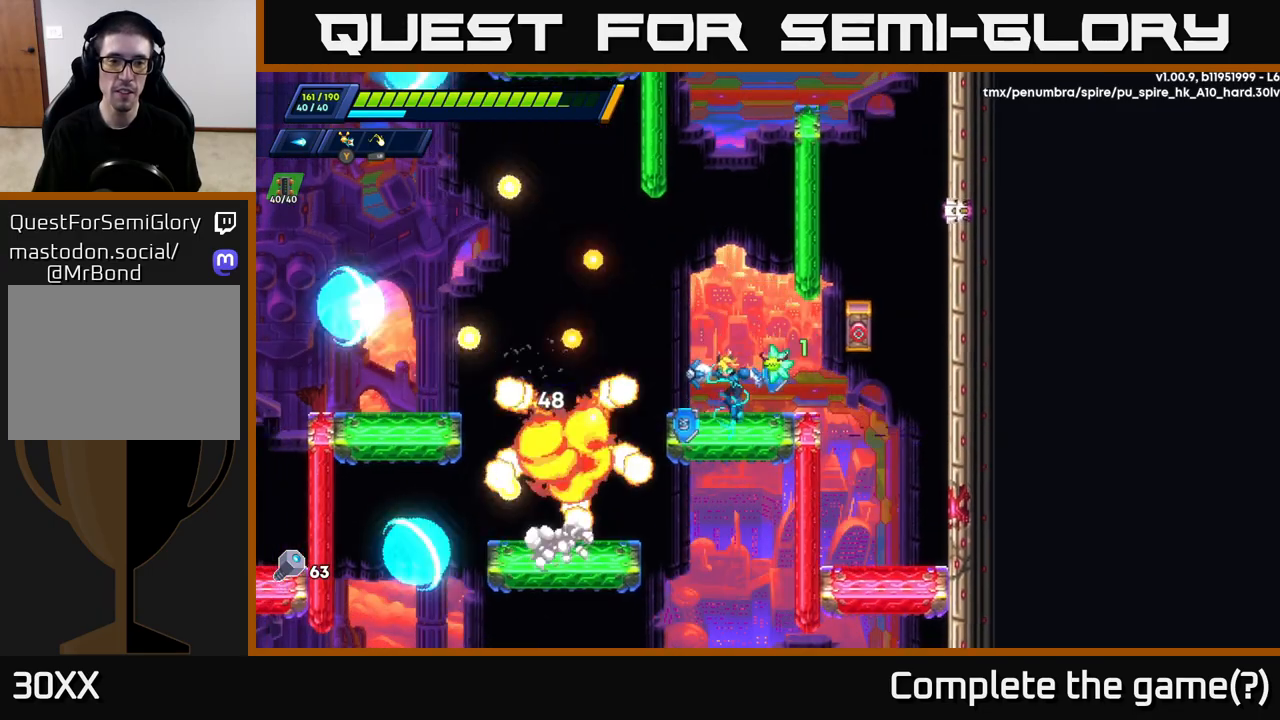
{"buttons": [], "left_stick": "center", "right_stick": "center", "events": [[33, "left_stick", "left"], [50, "X", "up"], [183, "A", "down"], [183, "R2", "down"], [317, "A", "up"], [317, "R2", "up"], [483, "left_stick", "center"]]}
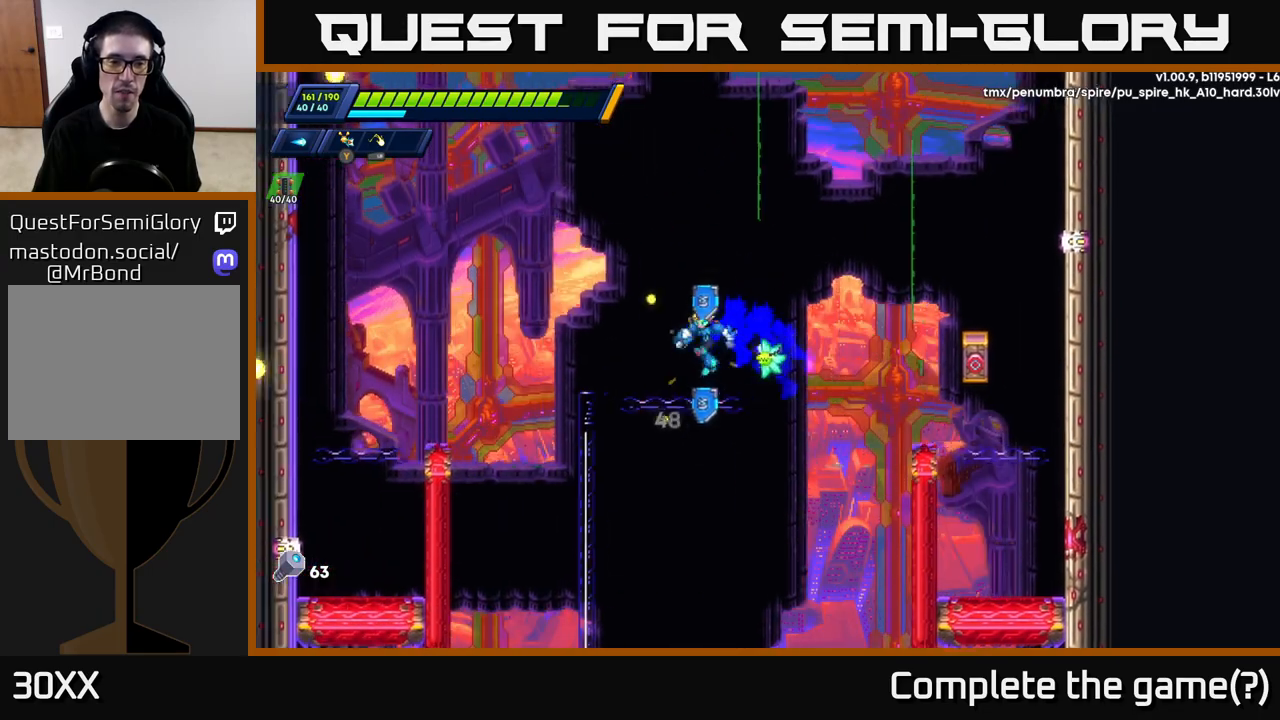
{"buttons": ["A", "R2"], "left_stick": "left", "right_stick": "center", "events": [[183, "left_stick", "left"], [283, "left_stick", "center"], [400, "A", "down"], [400, "R2", "down"], [417, "left_stick", "left"]]}
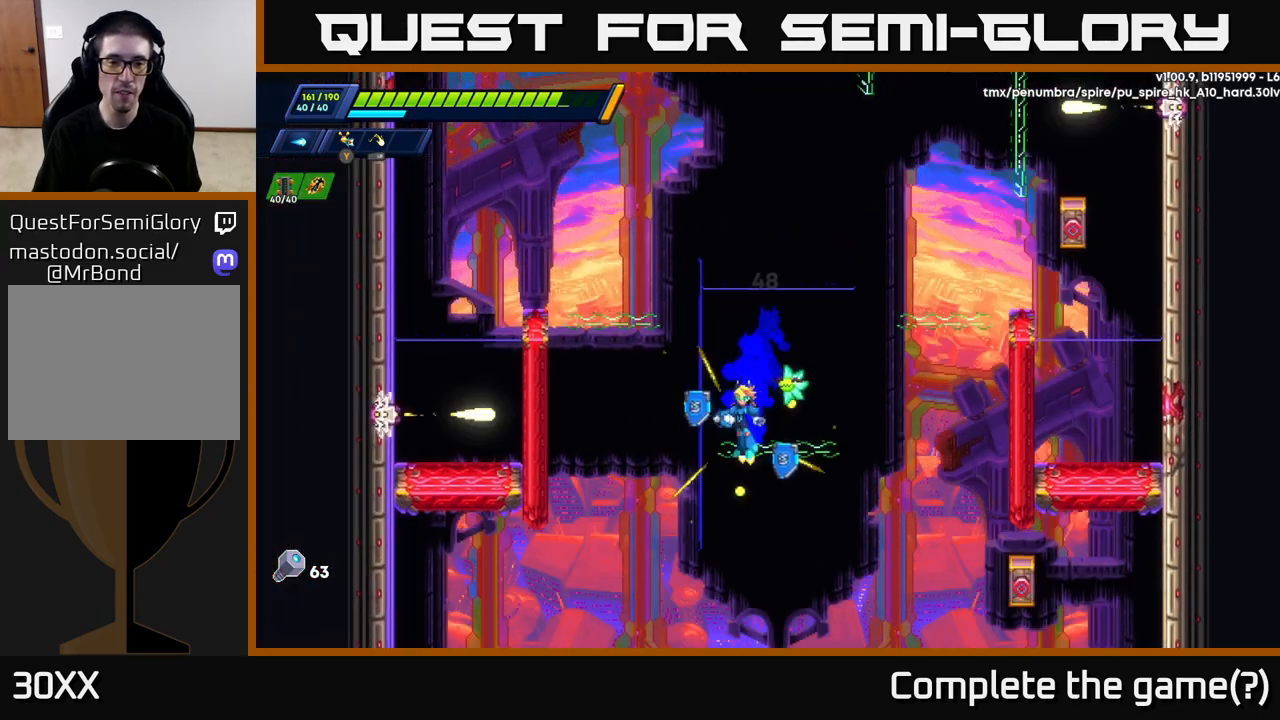
{"buttons": ["R2"], "left_stick": "up-left", "right_stick": "center", "events": [[167, "A", "up"], [233, "A", "down"], [233, "left_stick", "up"], [400, "A", "up"], [433, "left_stick", "up-left"]]}
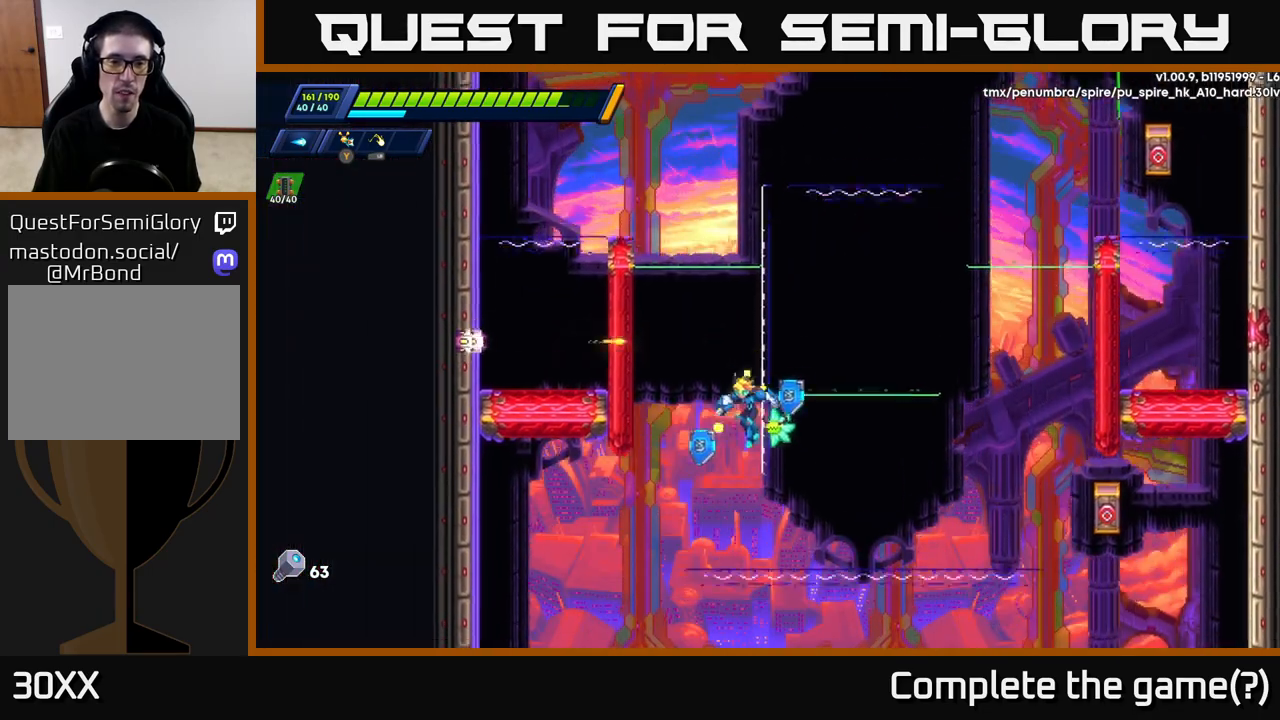
{"buttons": ["R2"], "left_stick": "up-left", "right_stick": "center", "events": [[150, "A", "down"], [300, "left_stick", "up"], [333, "A", "up"], [450, "left_stick", "up-left"]]}
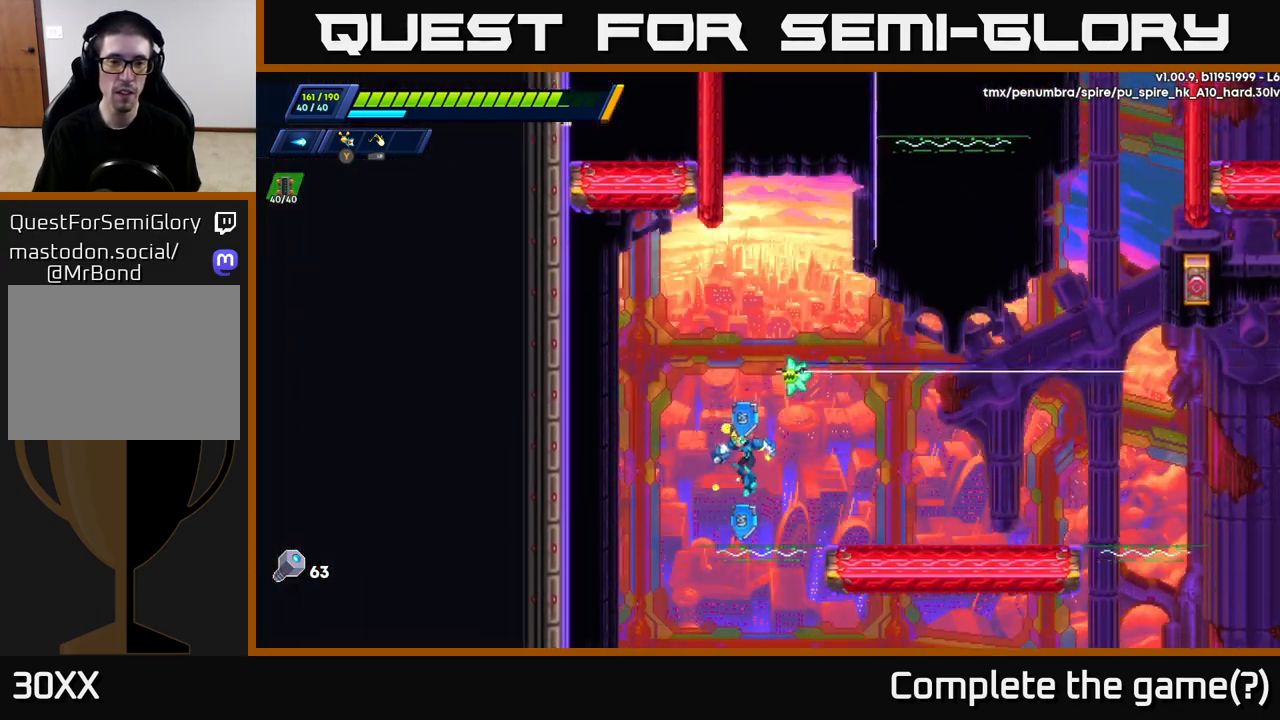
{"buttons": ["R2"], "left_stick": "up-left", "right_stick": "center", "events": [[233, "A", "down"], [433, "A", "up"]]}
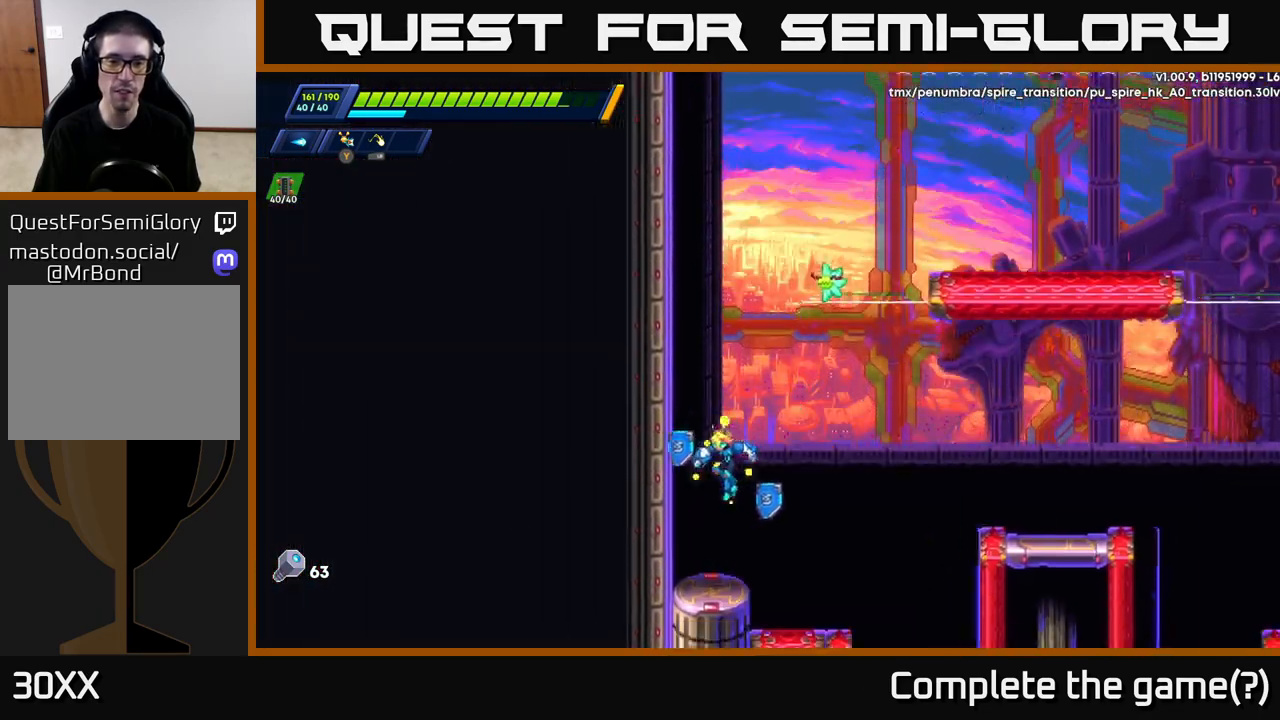
{"buttons": ["A", "R2"], "left_stick": "up-left", "right_stick": "center", "events": [[100, "A", "down"], [283, "A", "up"], [333, "A", "down"]]}
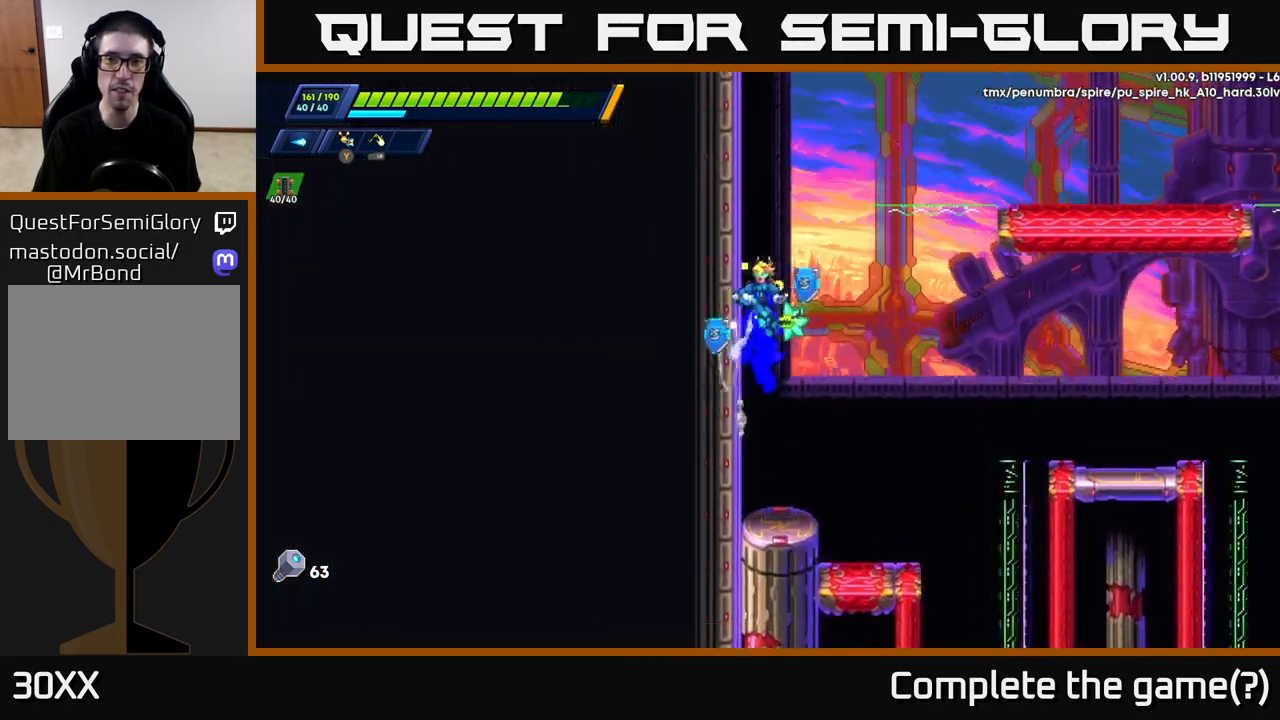
{"buttons": ["R2"], "left_stick": "up-left", "right_stick": "center", "events": [[17, "A", "up"], [83, "A", "down"], [250, "A", "up"], [333, "A", "down"], [500, "A", "up"]]}
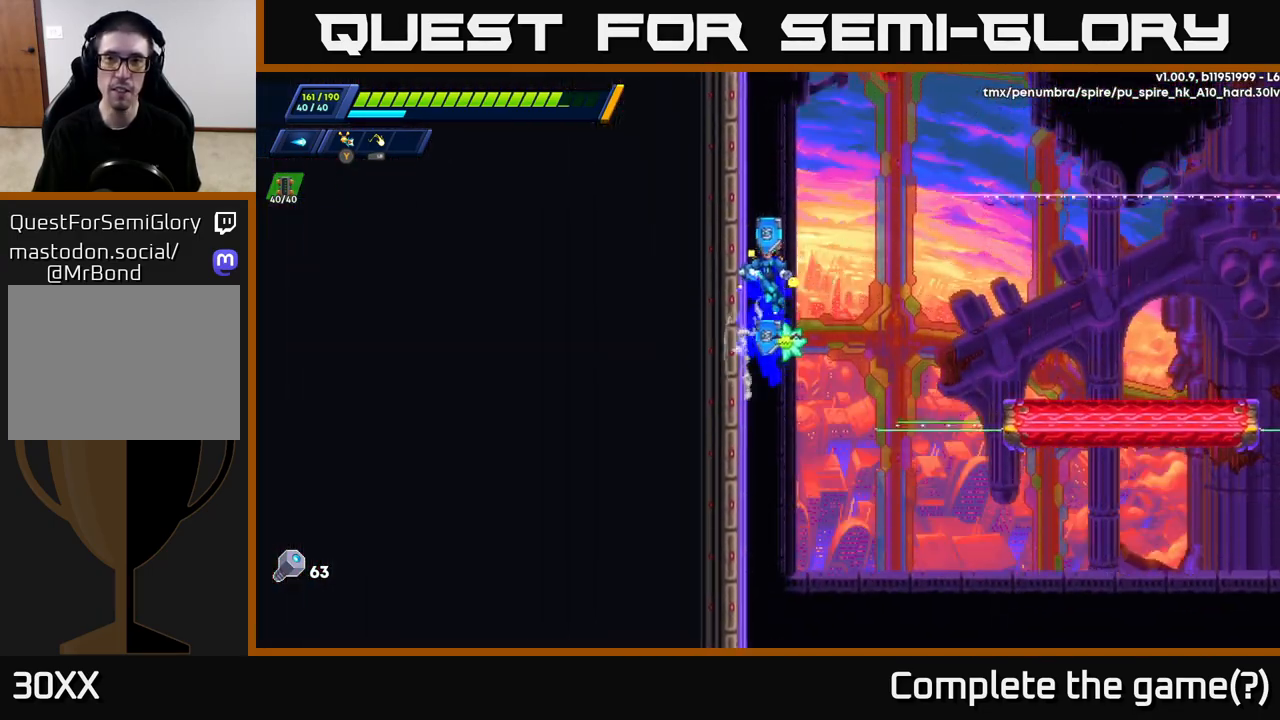
{"buttons": ["A", "R2"], "left_stick": "right", "right_stick": "center", "events": [[117, "A", "down"], [250, "A", "up"], [483, "left_stick", "right"], [500, "A", "down"]]}
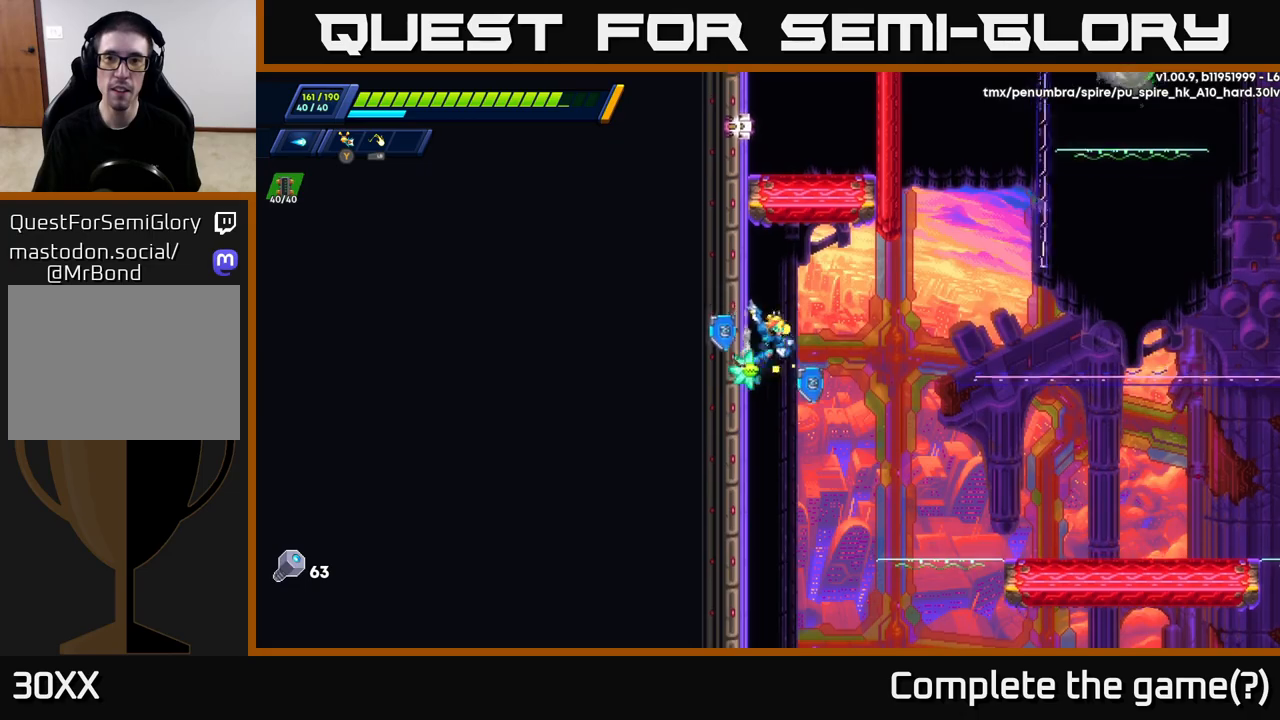
{"buttons": ["A", "R2"], "left_stick": "up-right", "right_stick": "center", "events": [[167, "A", "up"], [367, "A", "down"], [417, "left_stick", "up-right"]]}
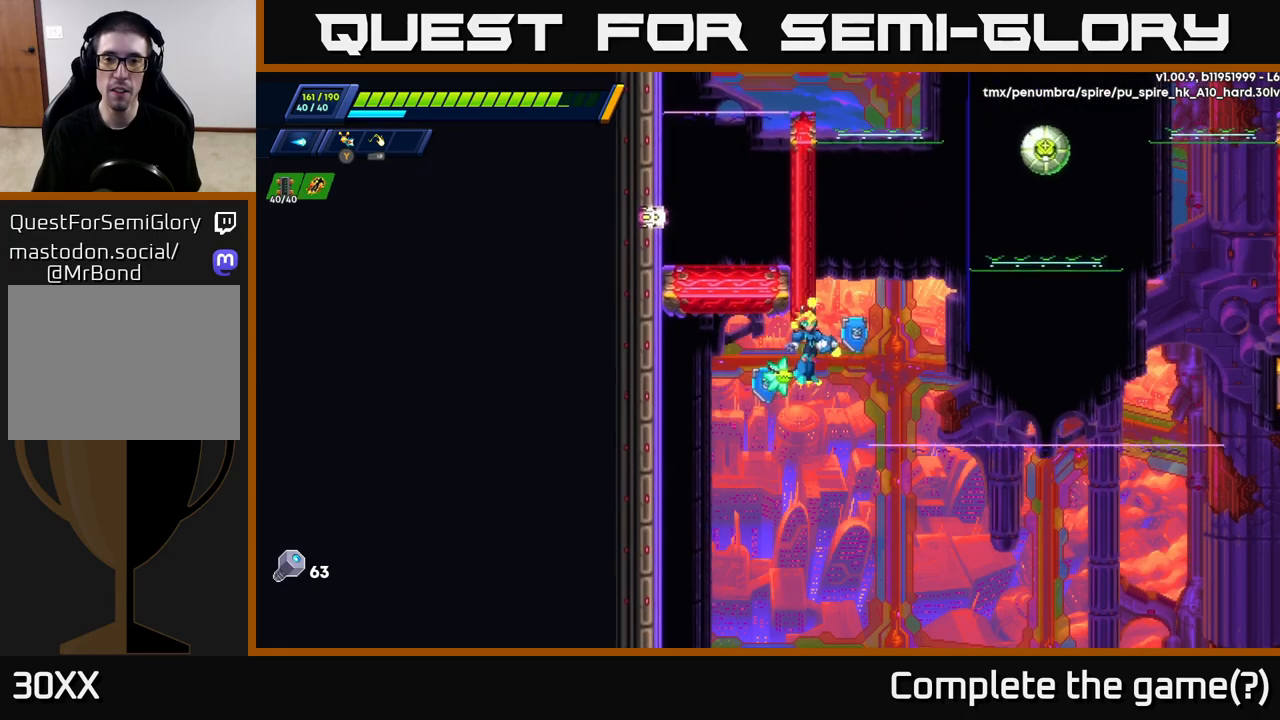
{"buttons": ["R2"], "left_stick": "up-left", "right_stick": "center", "events": [[33, "A", "up"], [333, "left_stick", "up-left"]]}
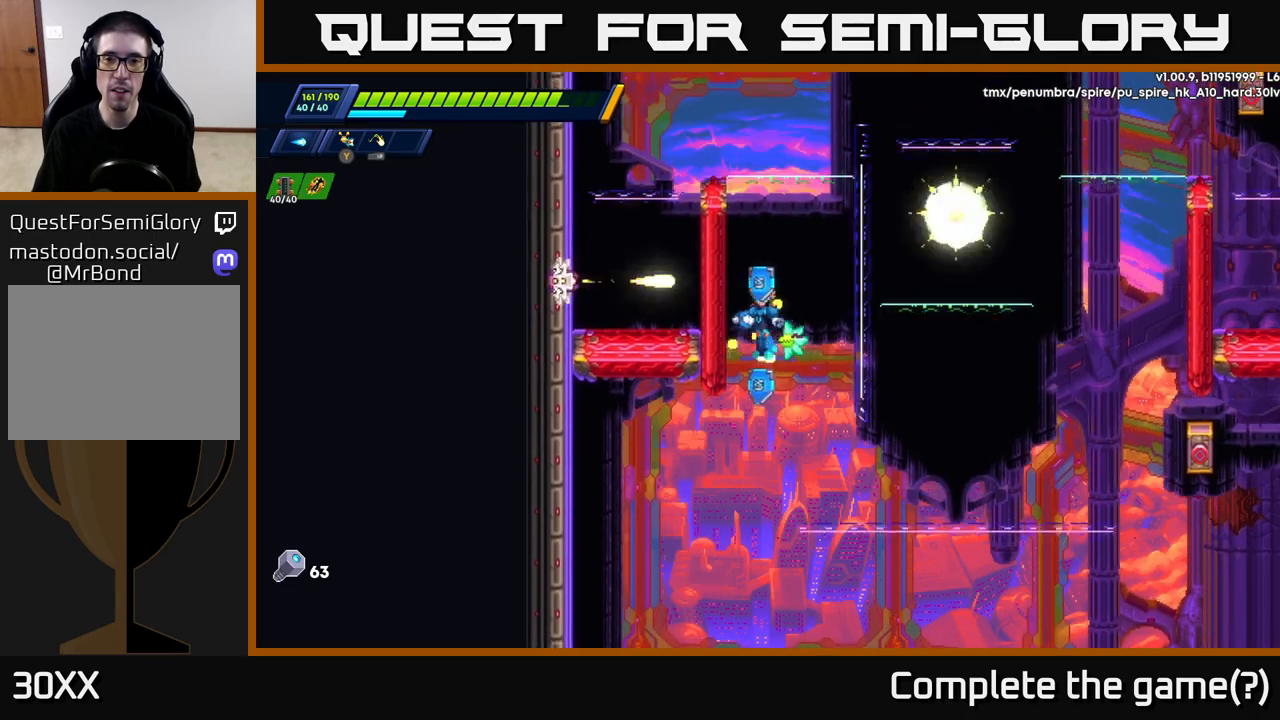
{"buttons": ["A", "R2"], "left_stick": "up-left", "right_stick": "center", "events": [[417, "A", "down"]]}
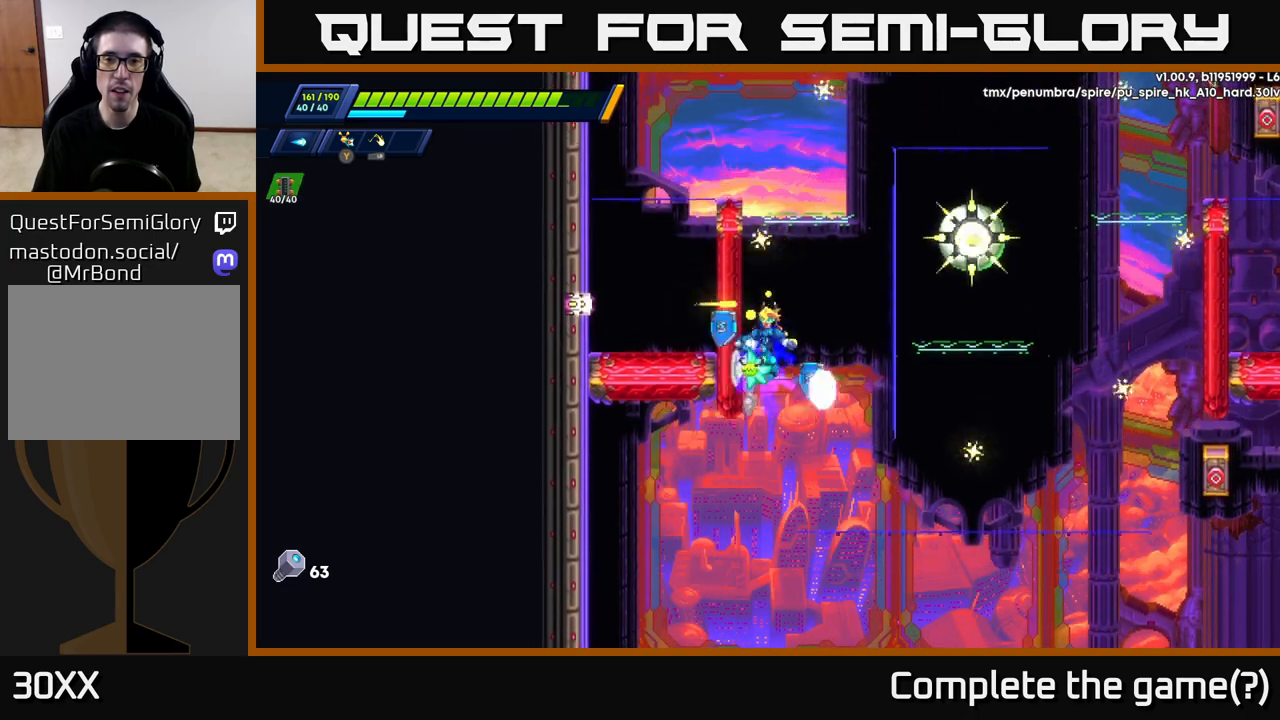
{"buttons": ["A", "R2"], "left_stick": "up-left", "right_stick": "center", "events": [[17, "left_stick", "right"], [183, "X", "down"], [283, "A", "up"], [283, "left_stick", "up-left"], [300, "X", "up"], [400, "A", "down"]]}
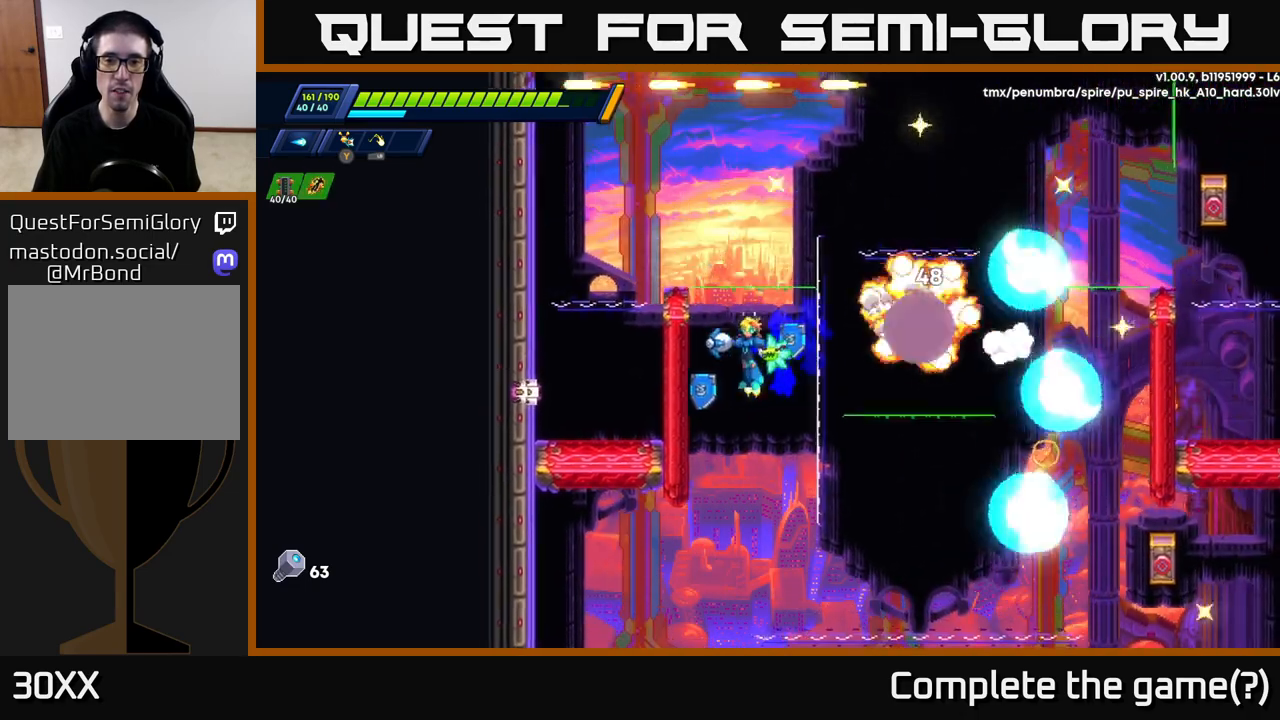
{"buttons": ["A", "R2"], "left_stick": "up-left", "right_stick": "center", "events": [[50, "A", "up"], [300, "A", "down"]]}
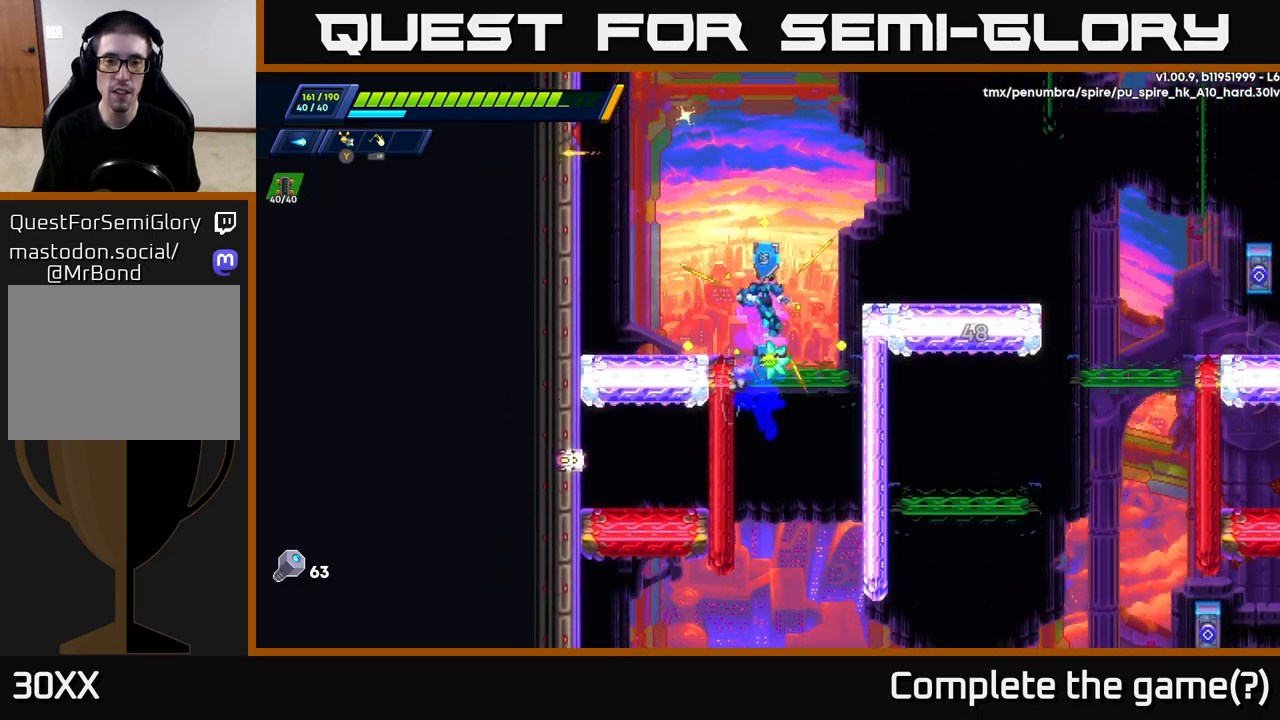
{"buttons": [], "left_stick": "center", "right_stick": "center", "events": [[33, "A", "up"], [150, "R2", "up"], [150, "left_stick", "center"], [283, "left_stick", "down-right"], [350, "left_stick", "center"]]}
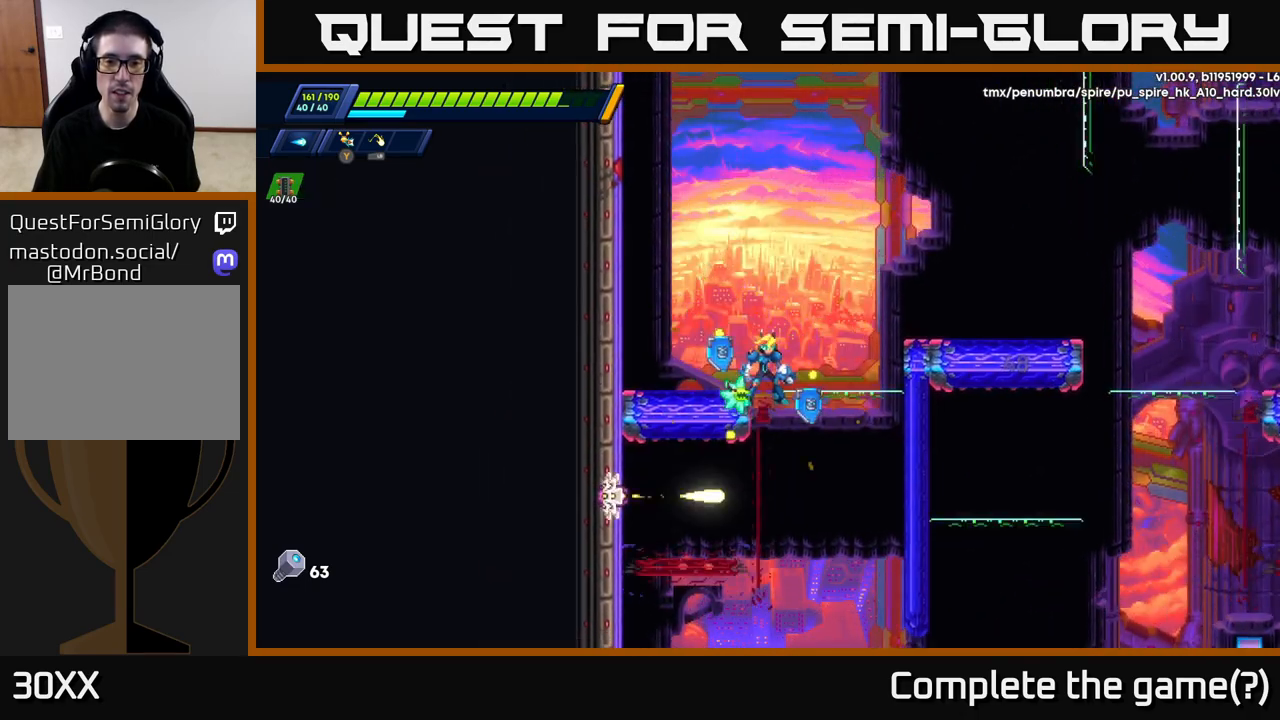
{"buttons": ["A", "R2"], "left_stick": "left", "right_stick": "center", "events": [[100, "A", "down"], [100, "R2", "down"], [100, "left_stick", "up-left"], [200, "left_stick", "left"], [383, "A", "up"], [483, "A", "down"]]}